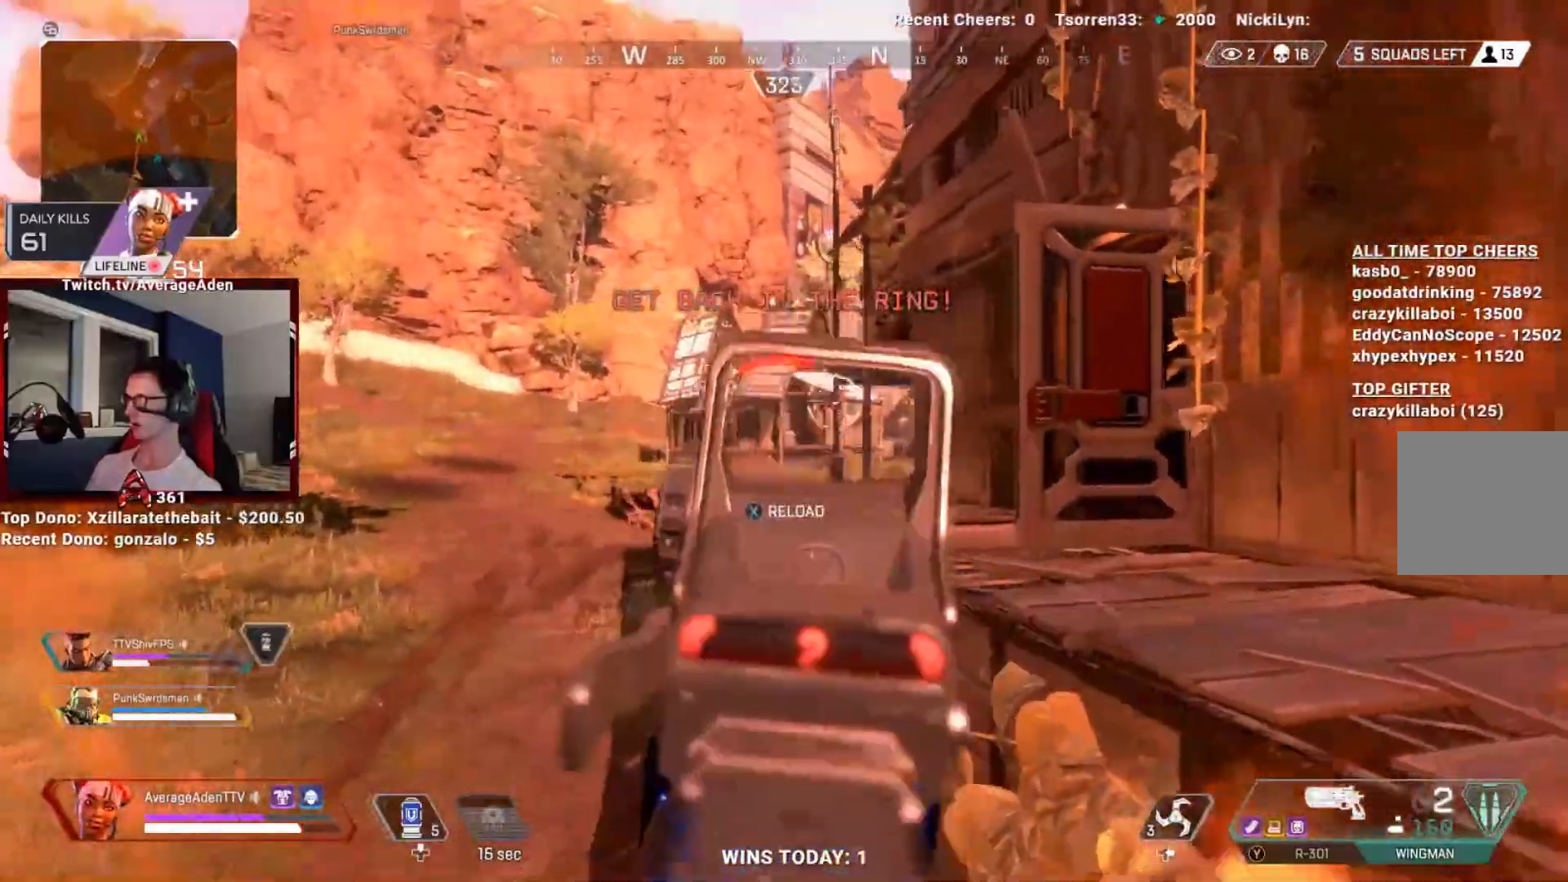
Gameplay with a controller (Xbox layout); each line is a JSON object with the inputs held at the frame after it. "events" lists button and stick changes between this image and that frame as [ms after this image, input, new state], when the widget could be followed in between.
{"buttons": ["L2"], "left_stick": "down-right", "right_stick": "center", "events": [[184, "left_stick", "center"], [250, "right_stick", "right"], [267, "R2", "down"], [300, "left_stick", "up-left"], [350, "right_stick", "center"], [367, "R2", "up"], [384, "left_stick", "down-right"]]}
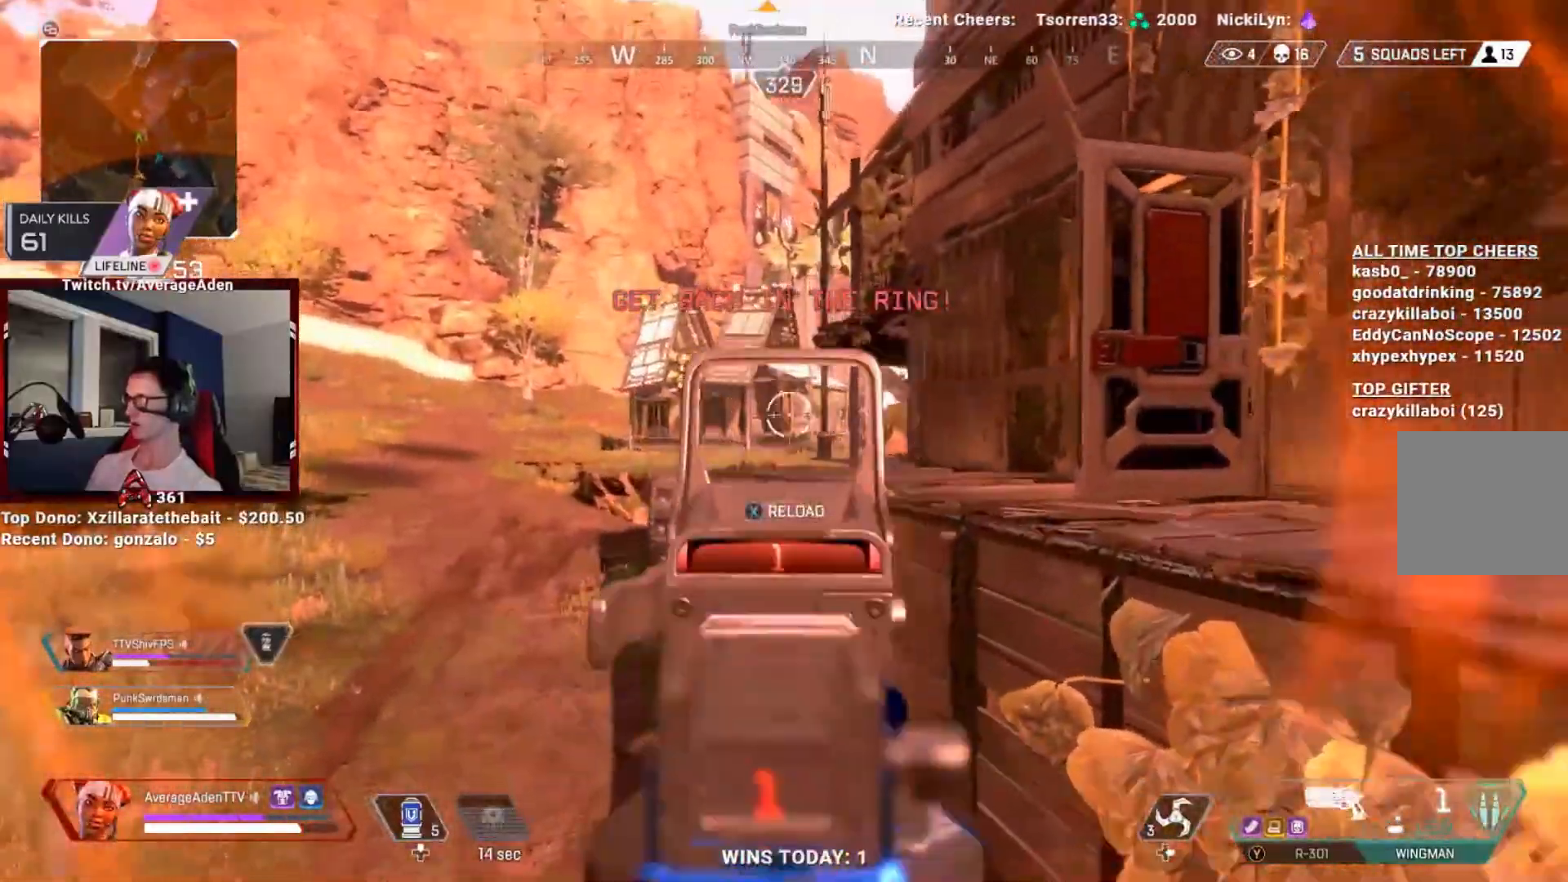
{"buttons": [], "left_stick": "up", "right_stick": "down-right", "events": [[100, "L2", "up"], [133, "left_stick", "up"], [233, "L3", "down"], [233, "X", "down"], [317, "L3", "up"], [317, "X", "up"], [417, "L3", "down"], [483, "L3", "up"], [500, "right_stick", "down-right"]]}
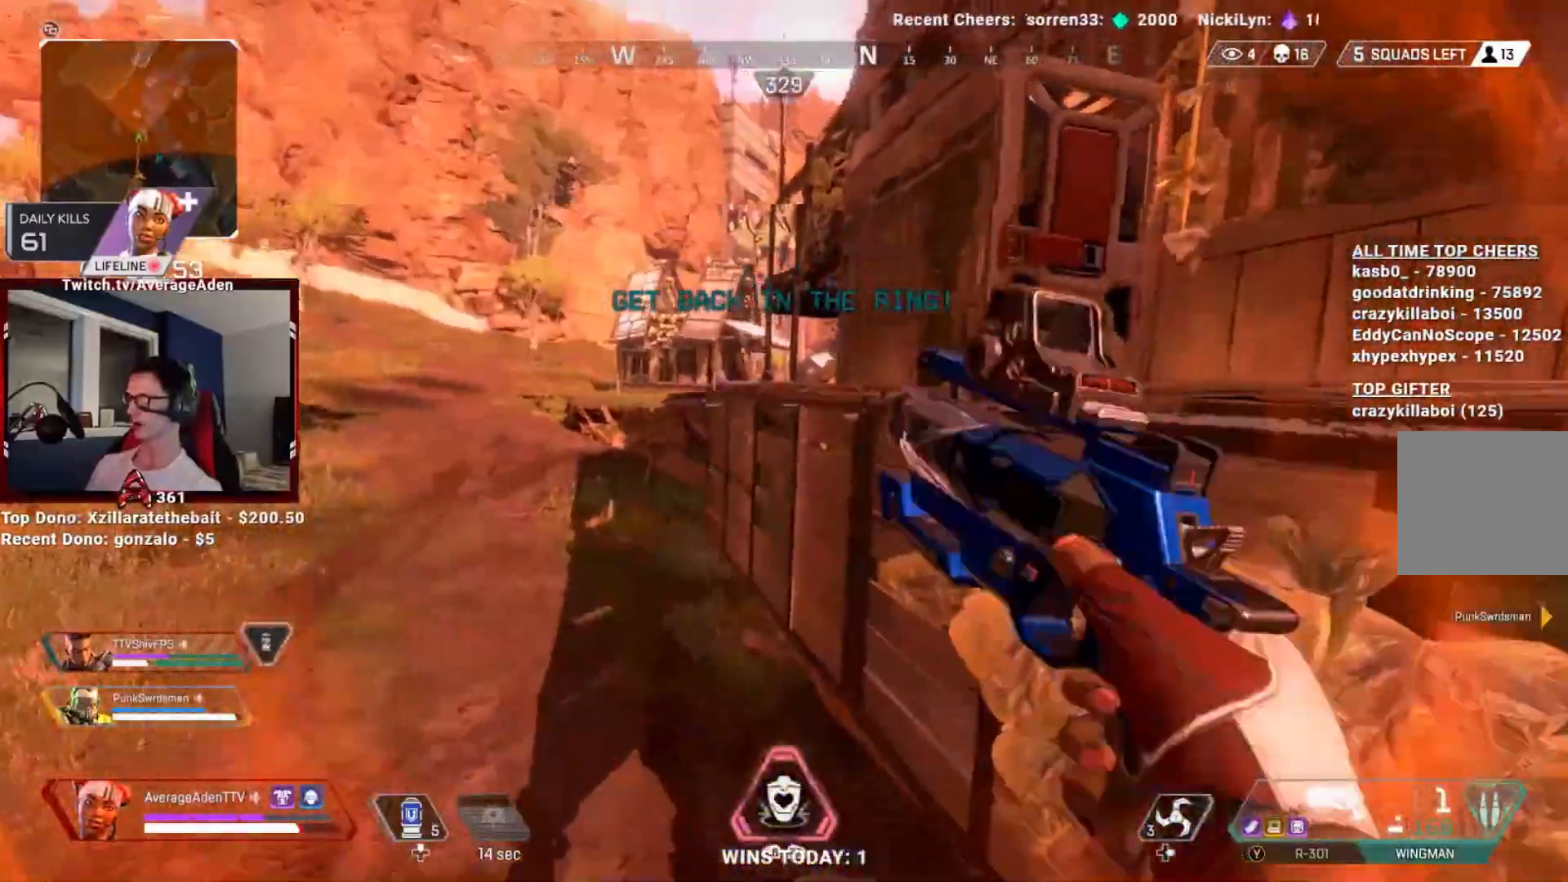
{"buttons": ["A", "L3"], "left_stick": "up", "right_stick": "right", "events": [[67, "L3", "down"], [134, "right_stick", "center"], [184, "A", "down"], [184, "L3", "up"], [501, "L3", "down"], [501, "right_stick", "right"]]}
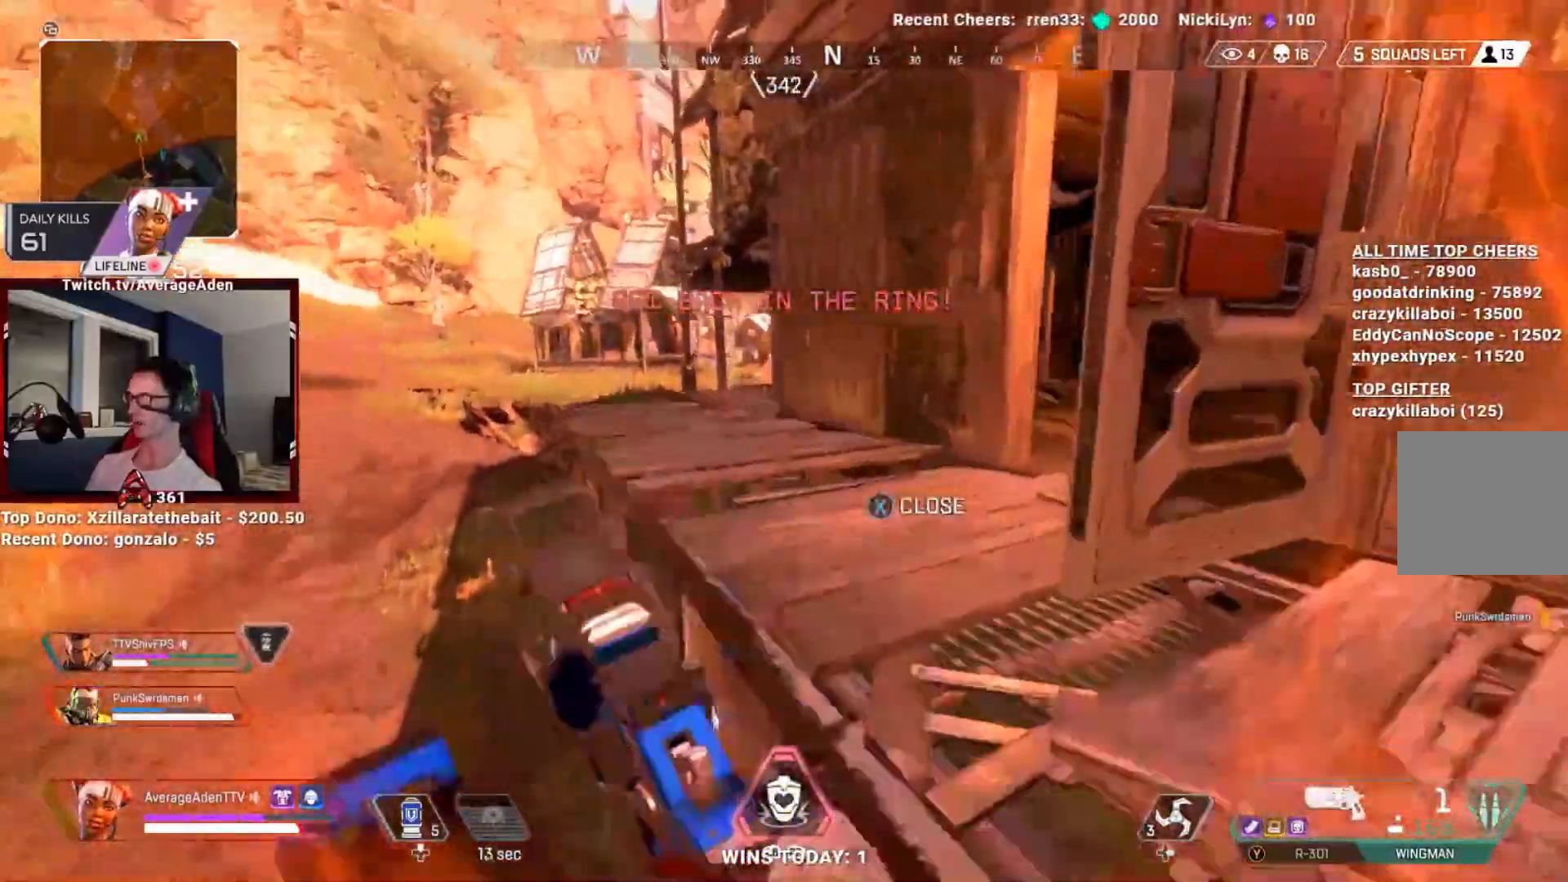
{"buttons": [], "left_stick": "up-left", "right_stick": "center", "events": [[133, "right_stick", "center"], [166, "L3", "up"], [333, "right_stick", "left"], [367, "A", "up"], [367, "L3", "down"], [367, "left_stick", "up-left"], [500, "L3", "up"], [500, "right_stick", "center"]]}
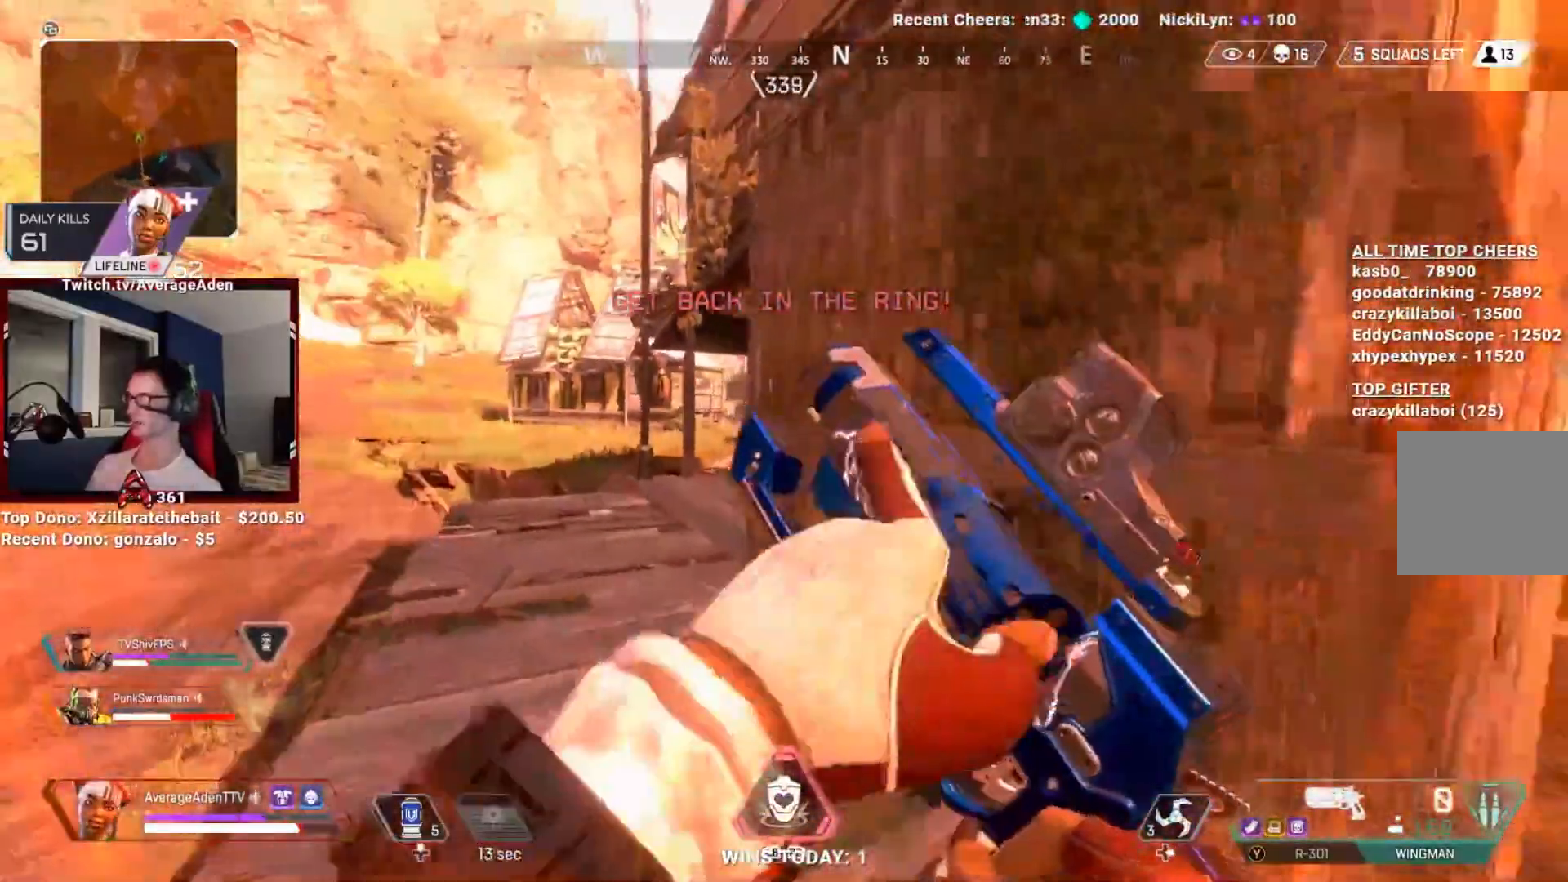
{"buttons": ["L3"], "left_stick": "up-left", "right_stick": "center", "events": [[67, "L3", "down"], [167, "L3", "up"], [217, "right_stick", "right"], [267, "L3", "down"], [300, "right_stick", "center"], [384, "L3", "up"], [501, "L3", "down"]]}
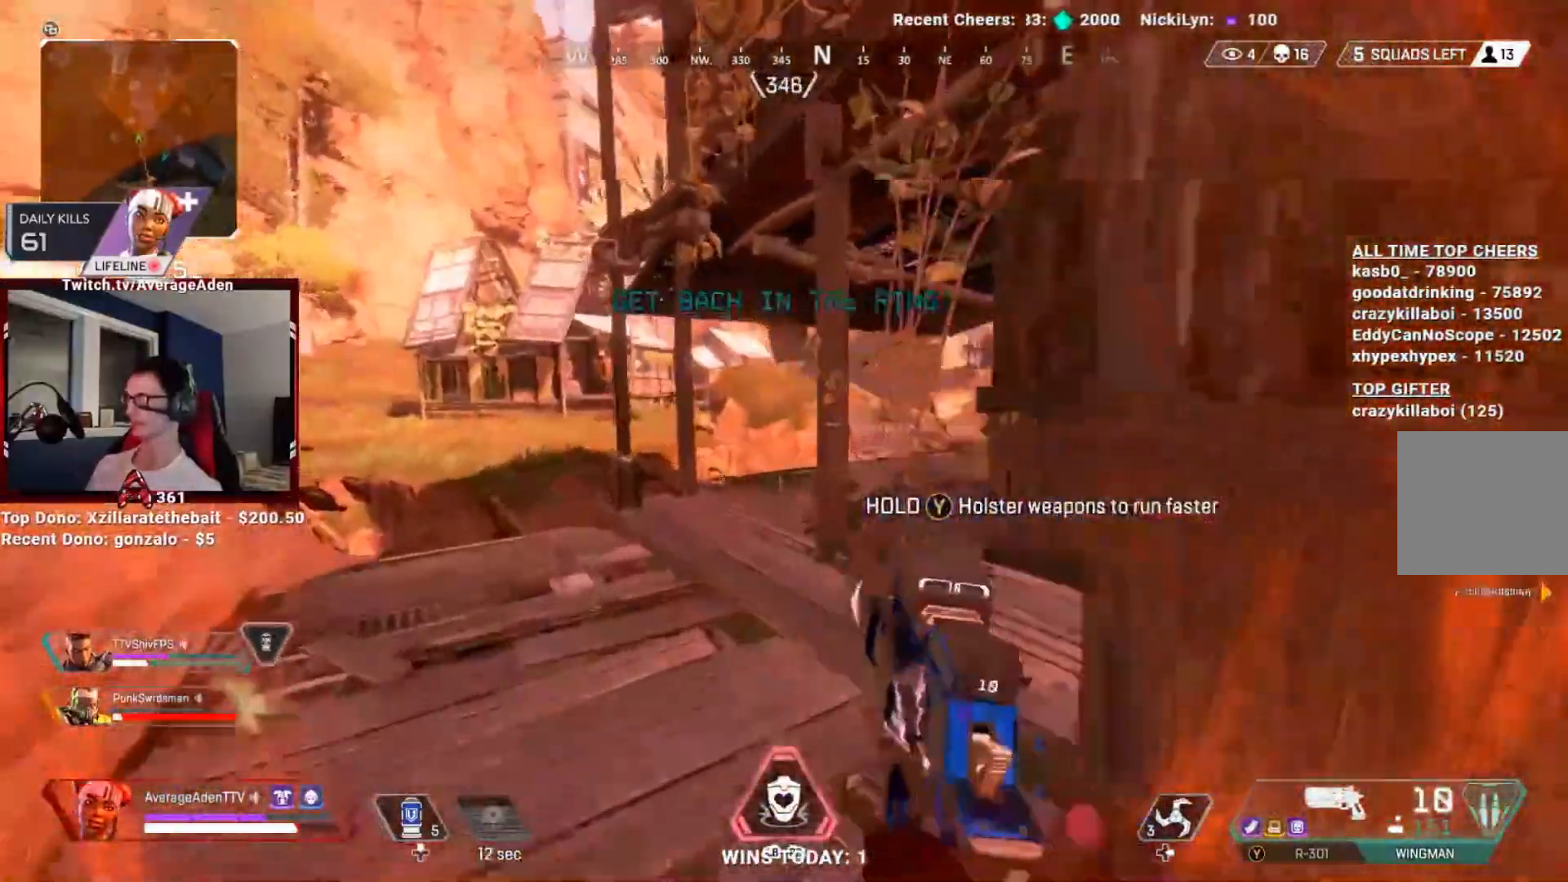
{"buttons": [], "left_stick": "up", "right_stick": "center", "events": [[116, "L3", "up"], [333, "L3", "down"], [333, "left_stick", "up"], [483, "L3", "up"]]}
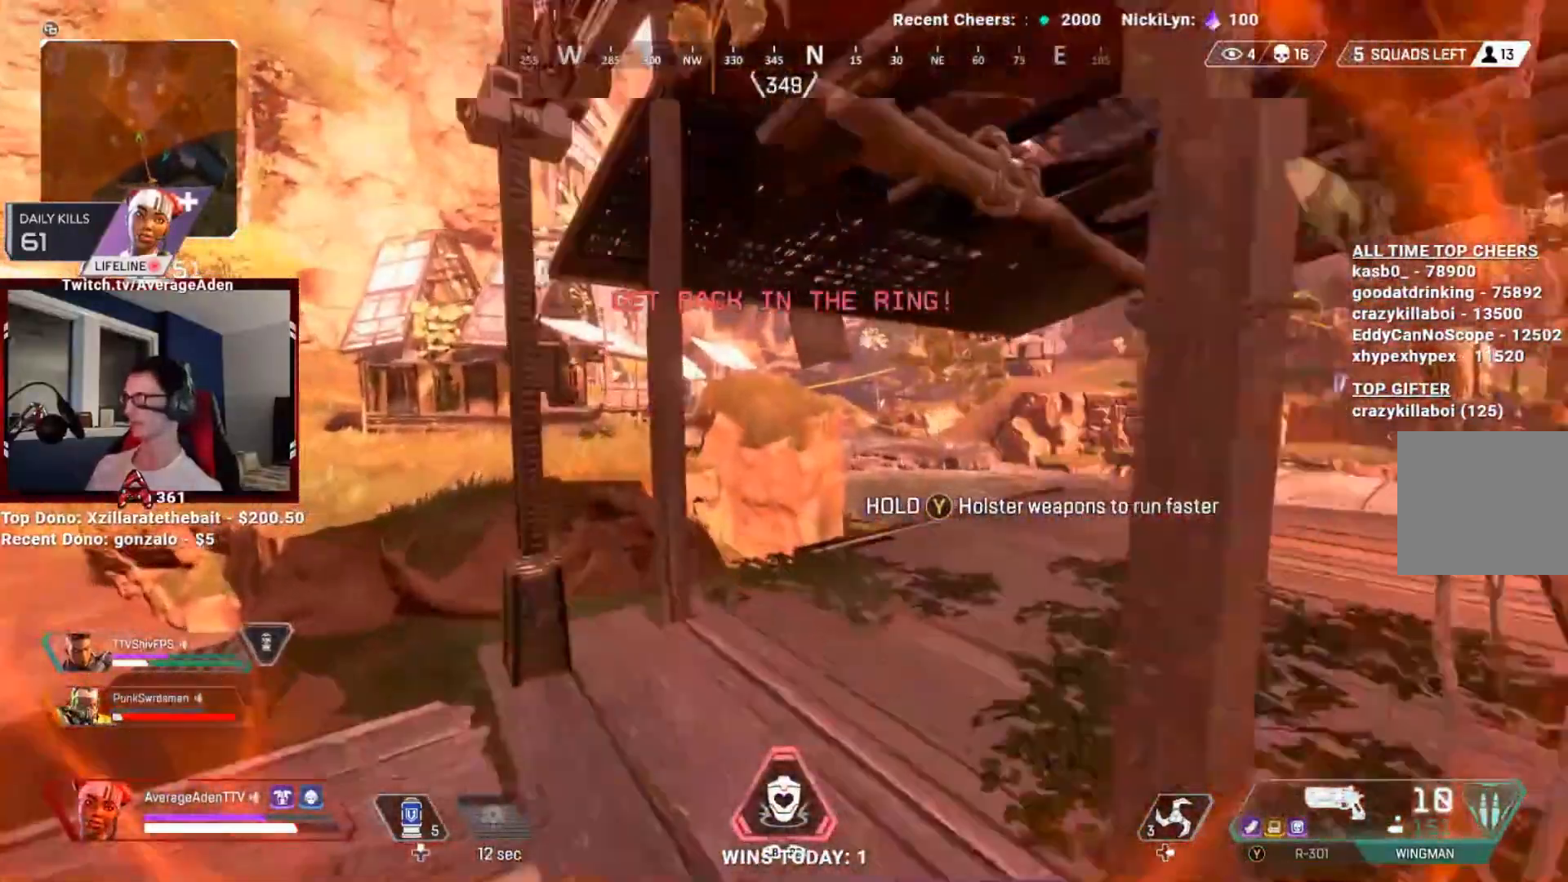
{"buttons": [], "left_stick": "up", "right_stick": "center", "events": [[217, "right_stick", "right"], [317, "right_stick", "center"]]}
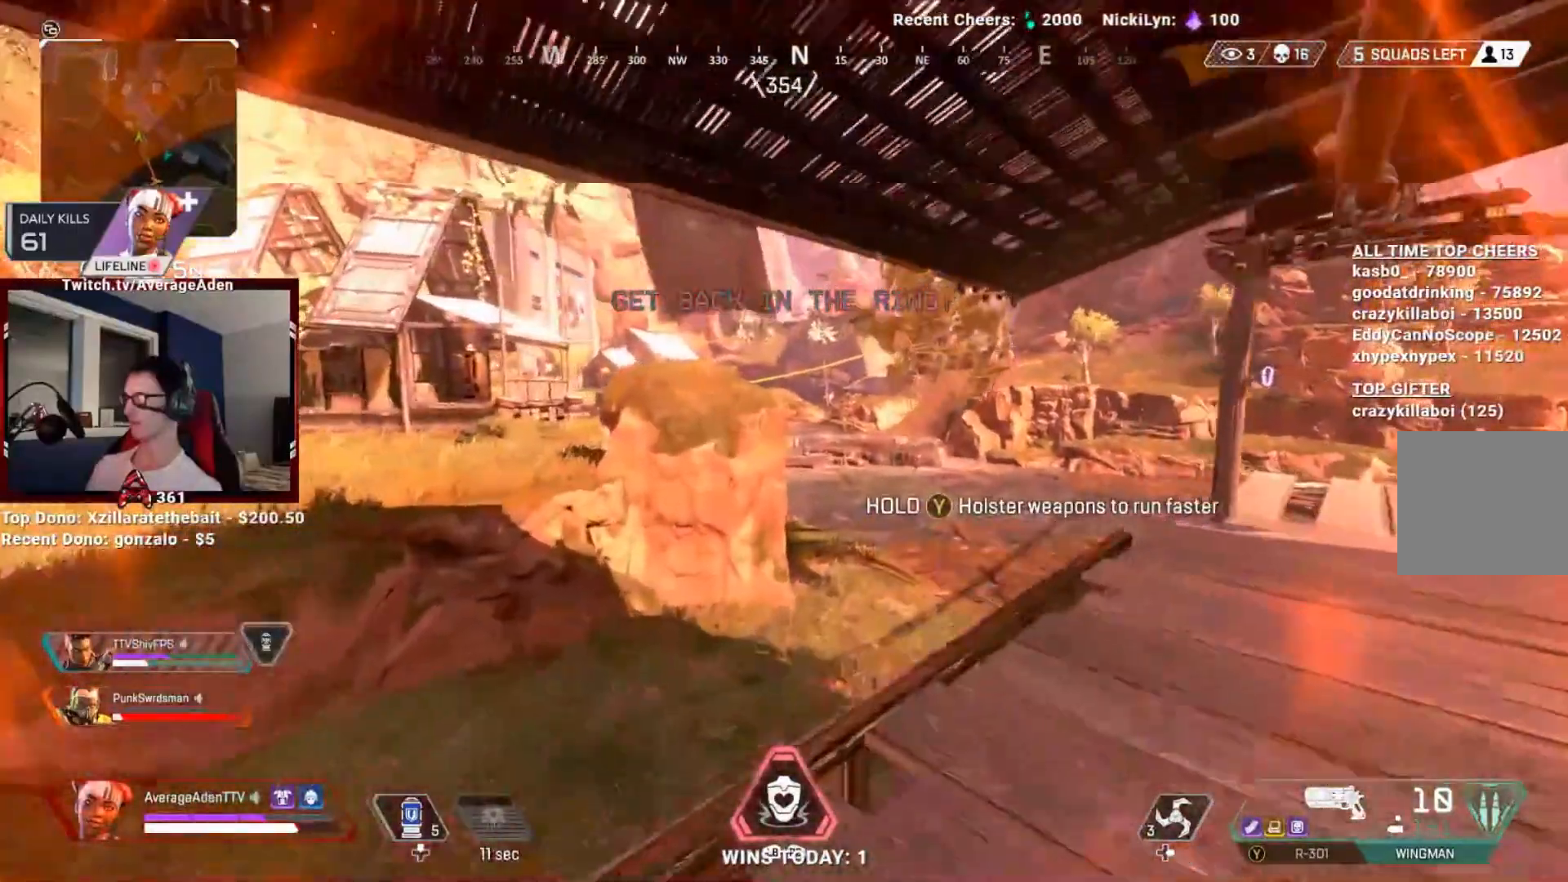
{"buttons": [], "left_stick": "up", "right_stick": "center", "events": [[200, "R3", "down"], [250, "right_stick", "right"], [284, "R3", "up"], [500, "right_stick", "center"]]}
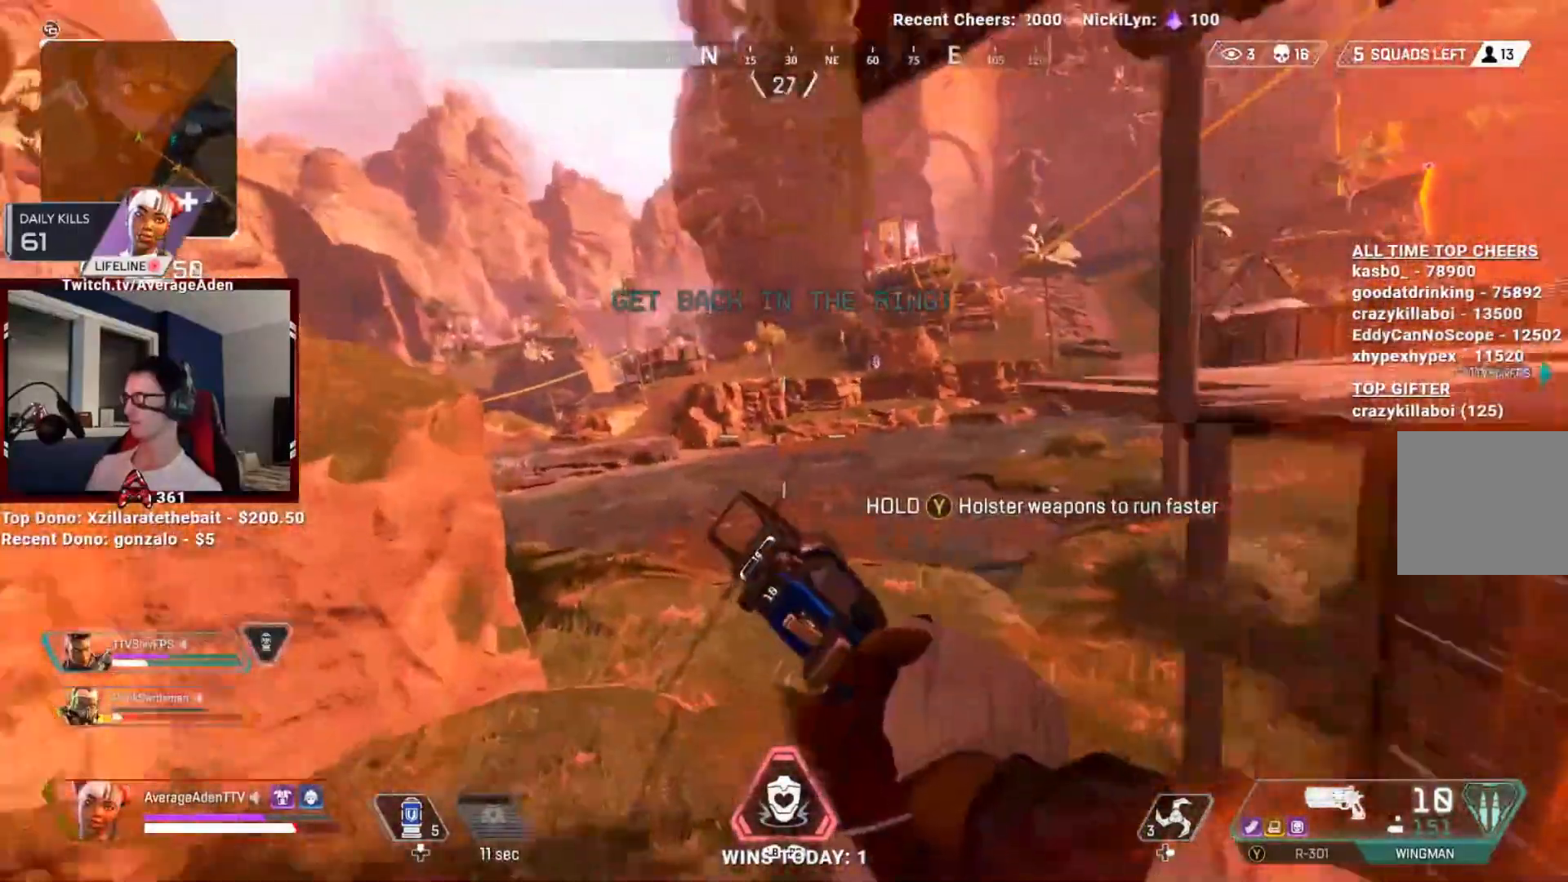
{"buttons": [], "left_stick": "up-left", "right_stick": "center", "events": [[100, "left_stick", "up-left"]]}
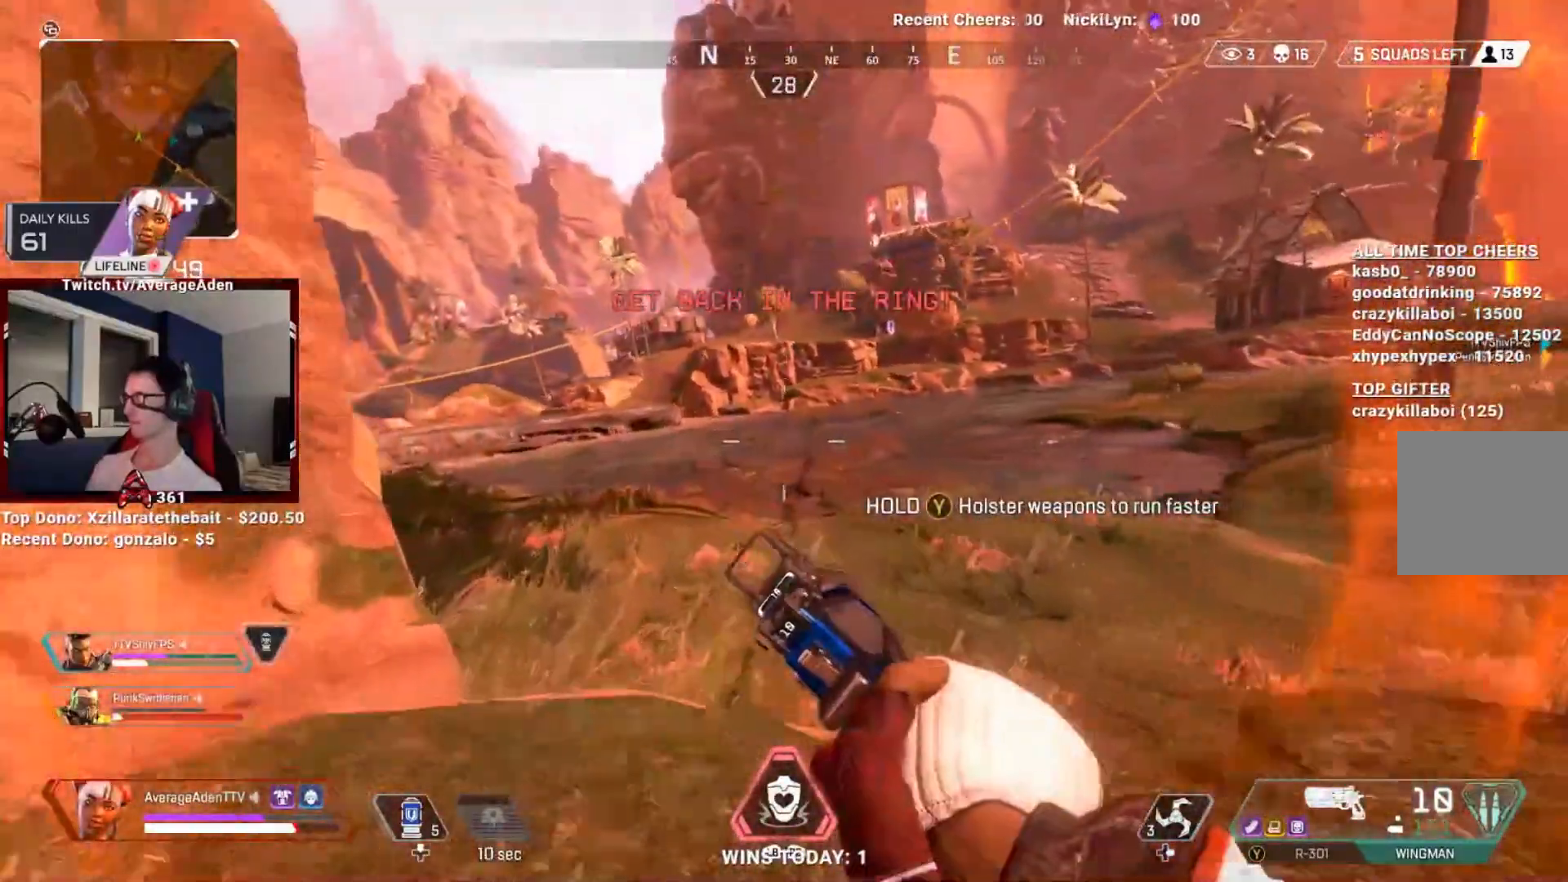
{"buttons": [], "left_stick": "up-left", "right_stick": "center", "events": [[384, "L3", "down"], [400, "right_stick", "up-right"], [467, "L3", "up"], [500, "right_stick", "center"]]}
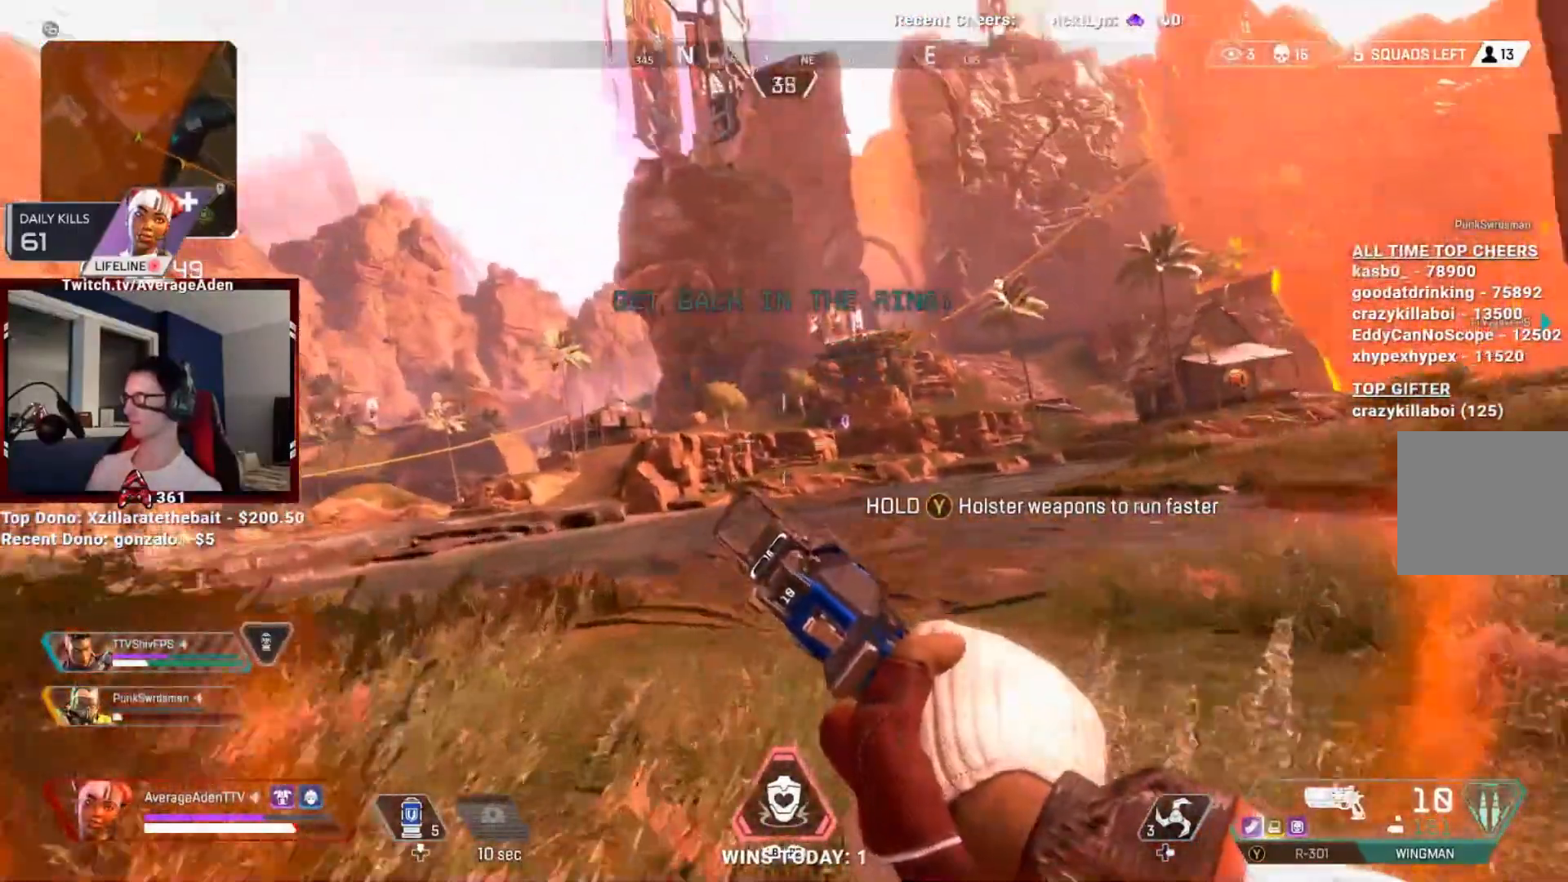
{"buttons": ["L2"], "left_stick": "down-right", "right_stick": "center", "events": [[17, "left_stick", "up-right"], [84, "left_stick", "right"], [151, "right_stick", "right"], [217, "L2", "down"], [217, "right_stick", "center"], [317, "left_stick", "down-right"]]}
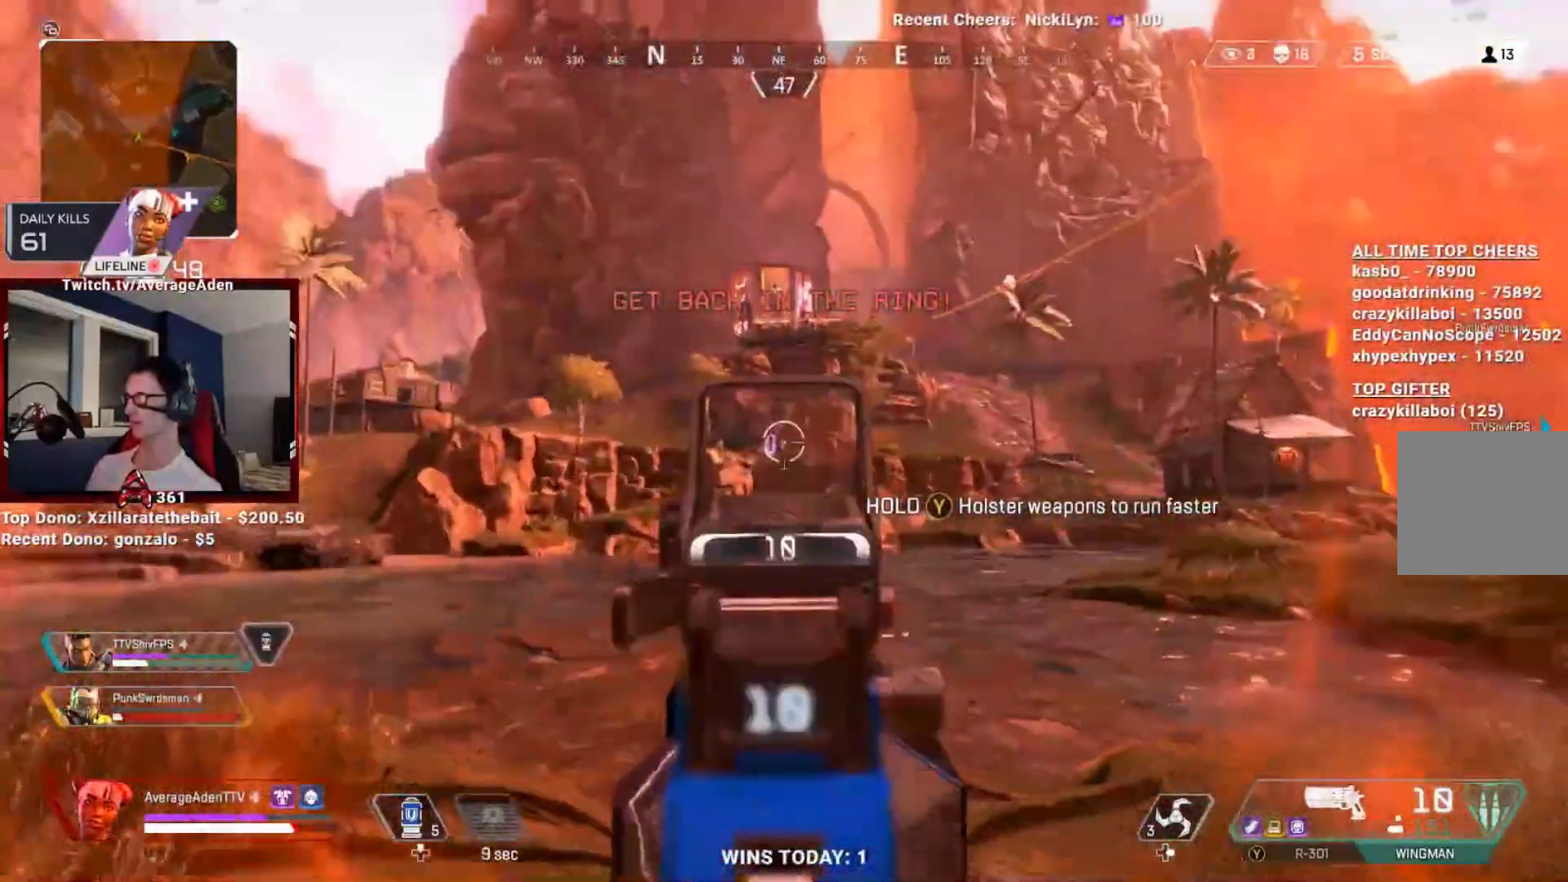
{"buttons": ["L2"], "left_stick": "right", "right_stick": "center", "events": [[83, "right_stick", "left"], [250, "R2", "down"], [267, "left_stick", "right"], [300, "right_stick", "center"], [350, "R2", "up"]]}
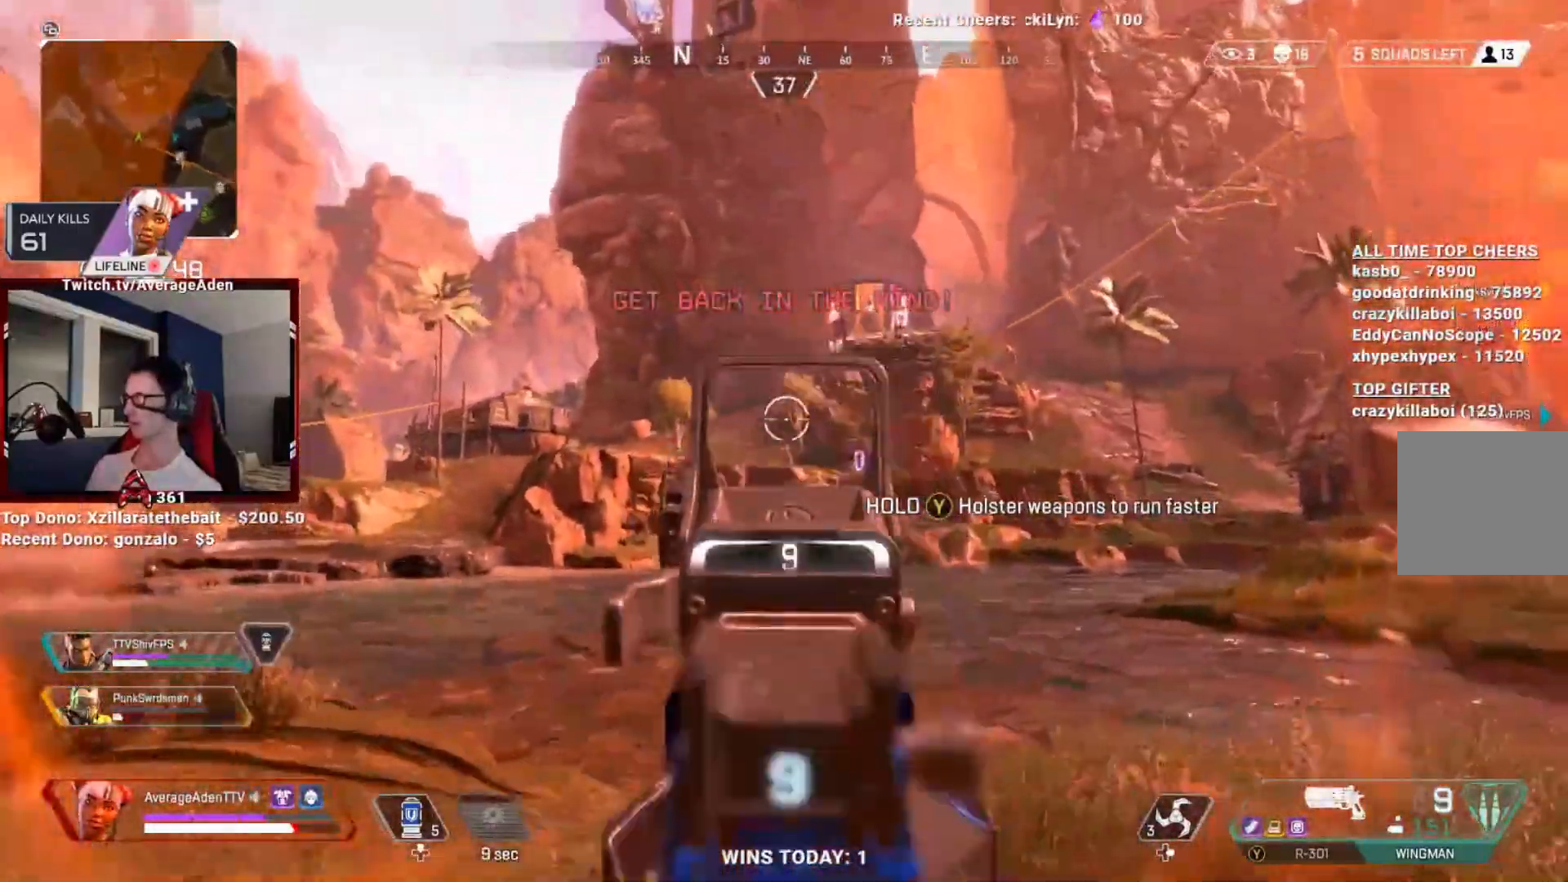
{"buttons": ["L2"], "left_stick": "left", "right_stick": "center", "events": [[117, "right_stick", "down"], [167, "R2", "down"], [167, "left_stick", "down-left"], [217, "left_stick", "left"], [217, "right_stick", "center"], [267, "R2", "up"]]}
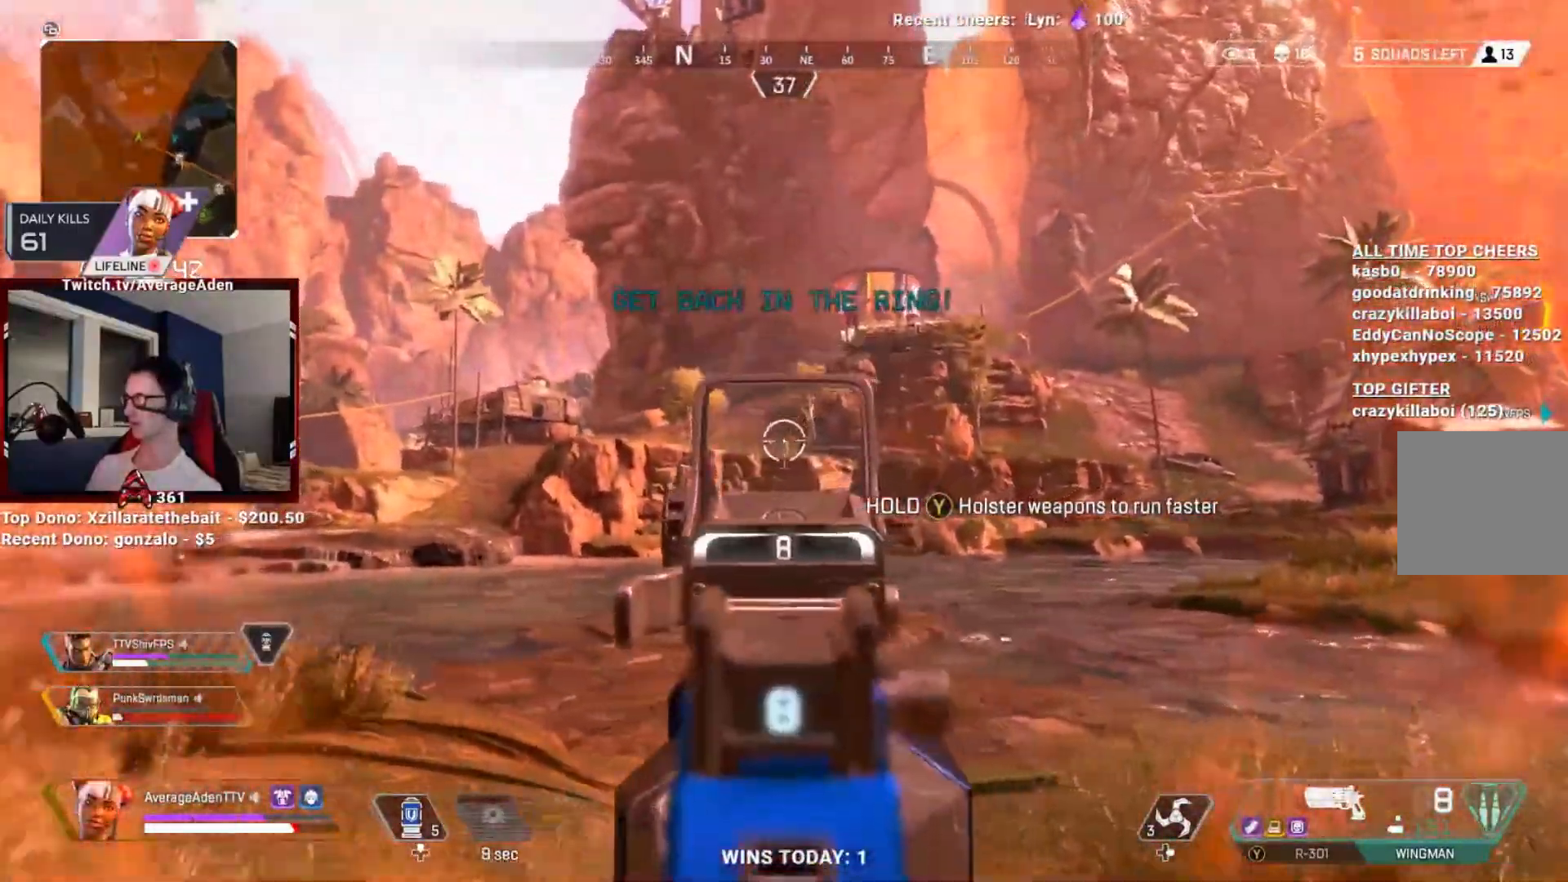
{"buttons": ["A", "L2"], "left_stick": "right", "right_stick": "down-left", "events": [[50, "R2", "down"], [167, "R2", "up"], [334, "left_stick", "up"], [417, "left_stick", "right"], [467, "right_stick", "down-left"], [500, "A", "down"]]}
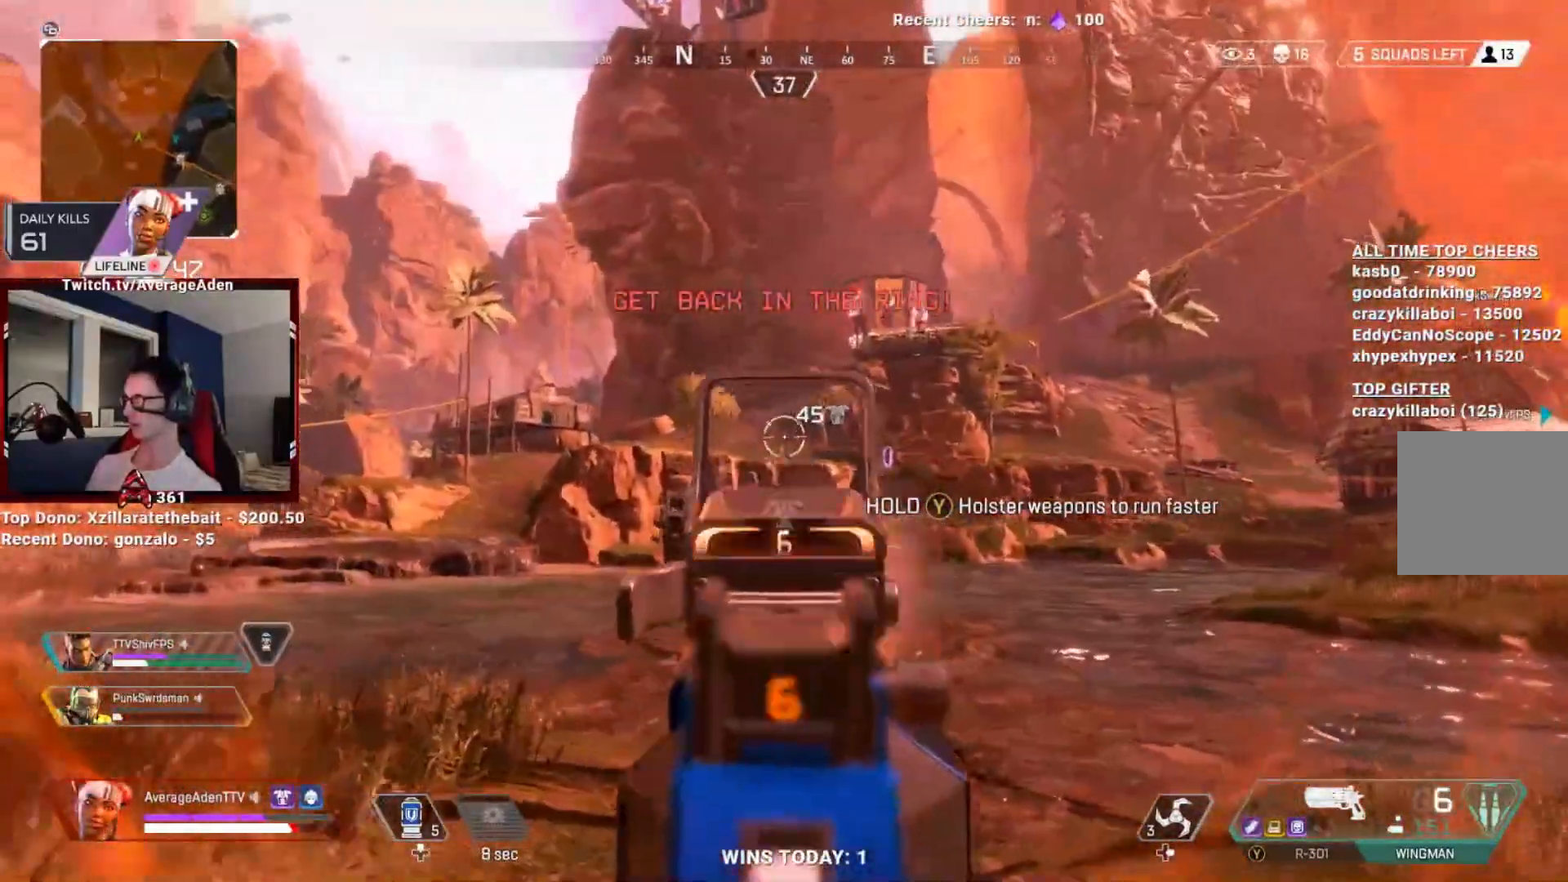
{"buttons": ["L2", "R2"], "left_stick": "right", "right_stick": "right", "events": [[34, "R2", "down"], [67, "A", "up"], [117, "R2", "up"], [117, "right_stick", "center"], [484, "R2", "down"], [484, "right_stick", "right"]]}
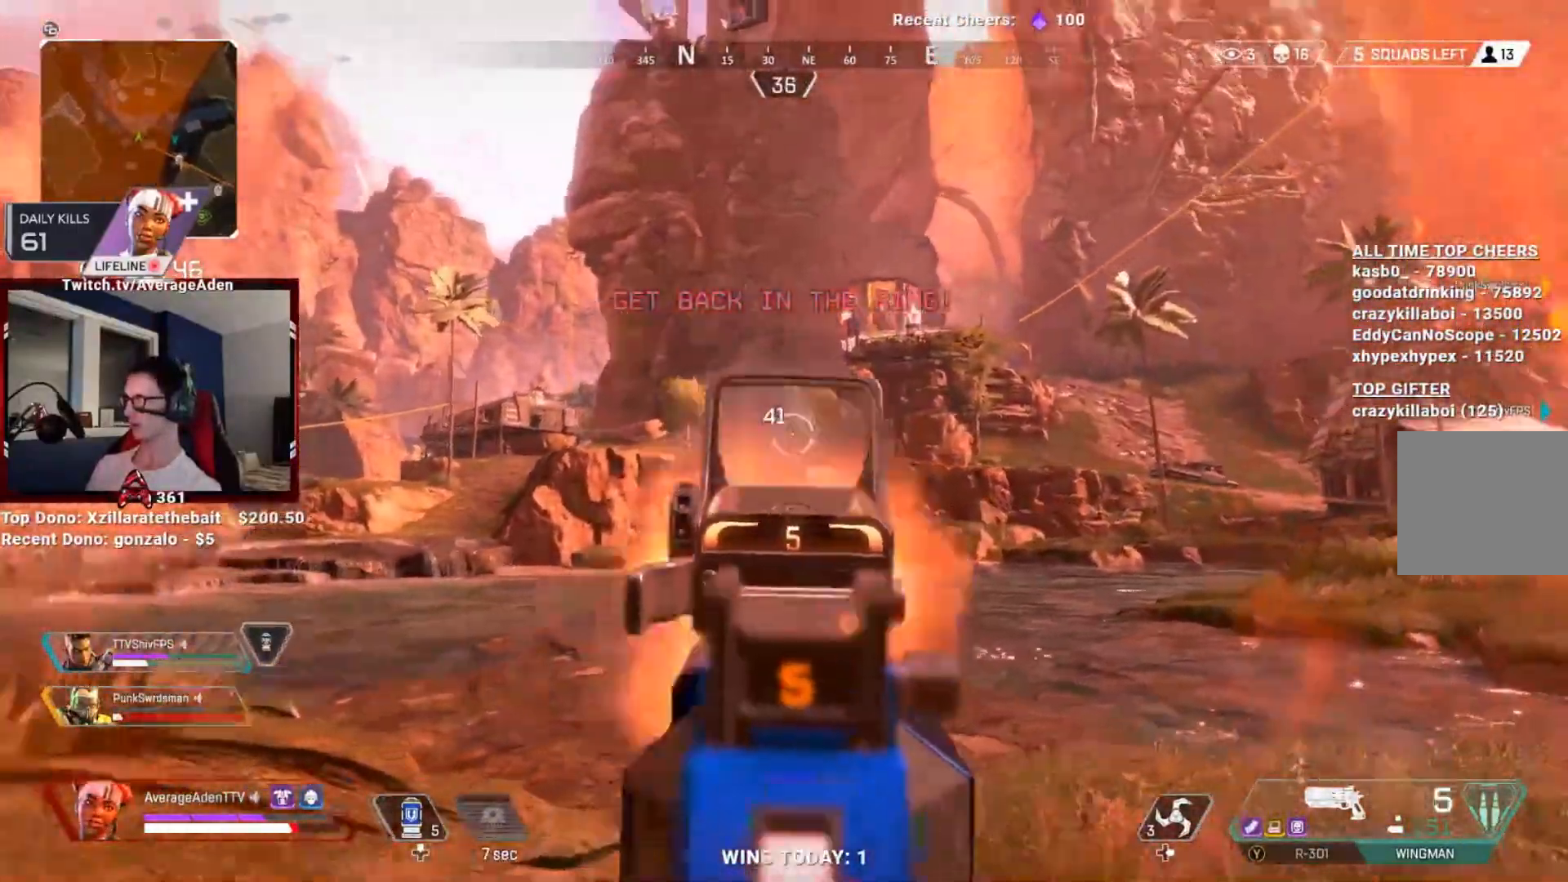
{"buttons": ["L2"], "left_stick": "left", "right_stick": "down", "events": [[17, "right_stick", "center"], [50, "left_stick", "left"], [100, "R2", "up"], [417, "right_stick", "down"]]}
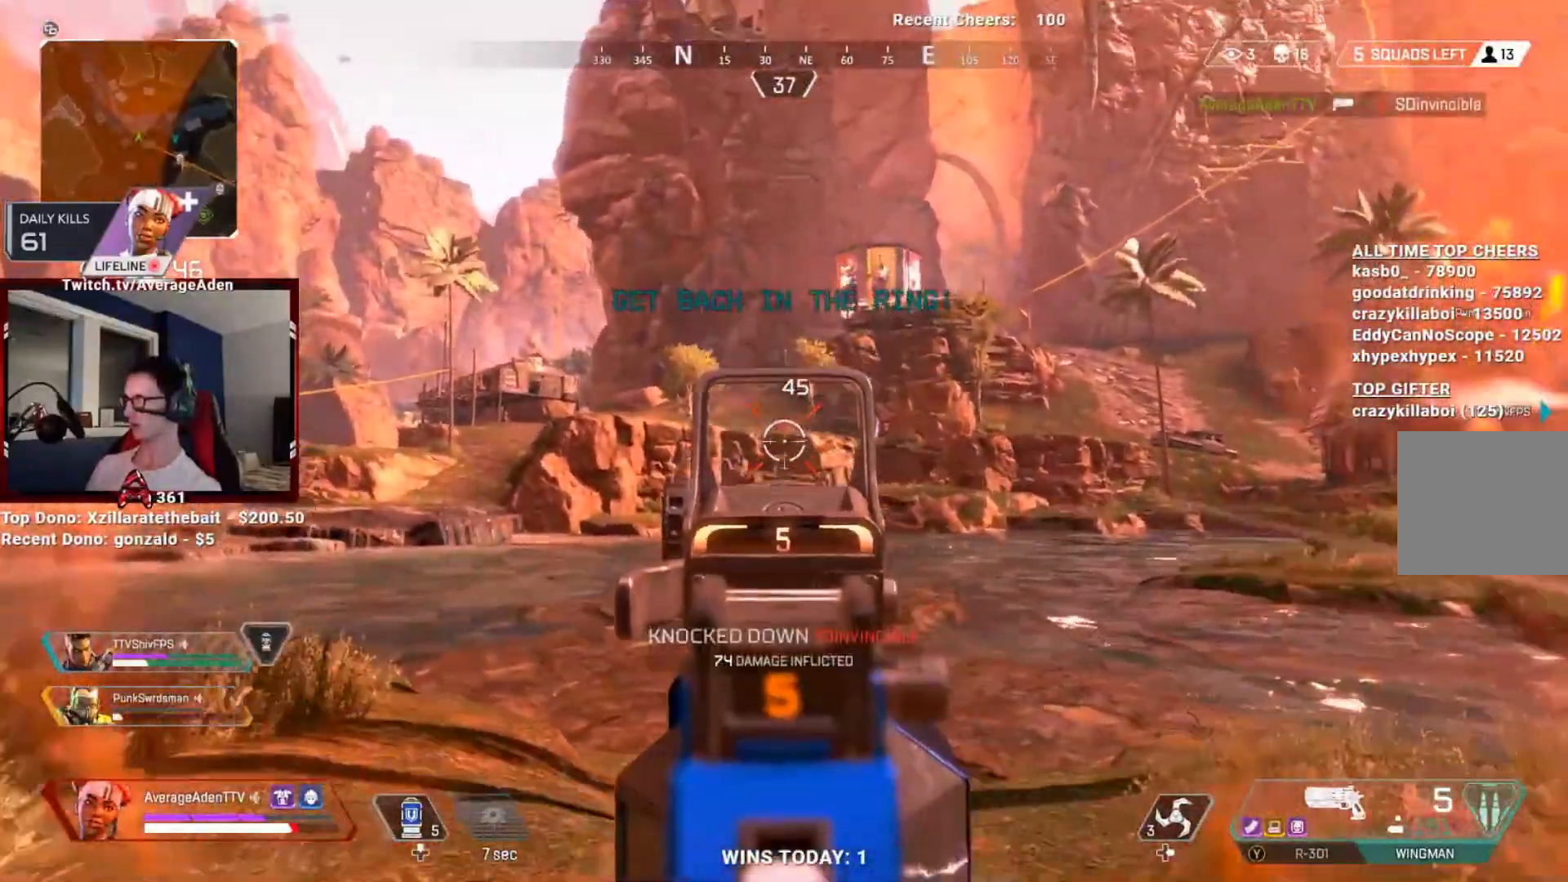
{"buttons": ["L3"], "left_stick": "up", "right_stick": "center", "events": [[34, "right_stick", "center"], [84, "L2", "up"], [151, "right_stick", "left"], [201, "left_stick", "up-left"], [334, "L3", "down"], [417, "L3", "up"], [417, "left_stick", "up"], [484, "L3", "down"], [484, "right_stick", "center"]]}
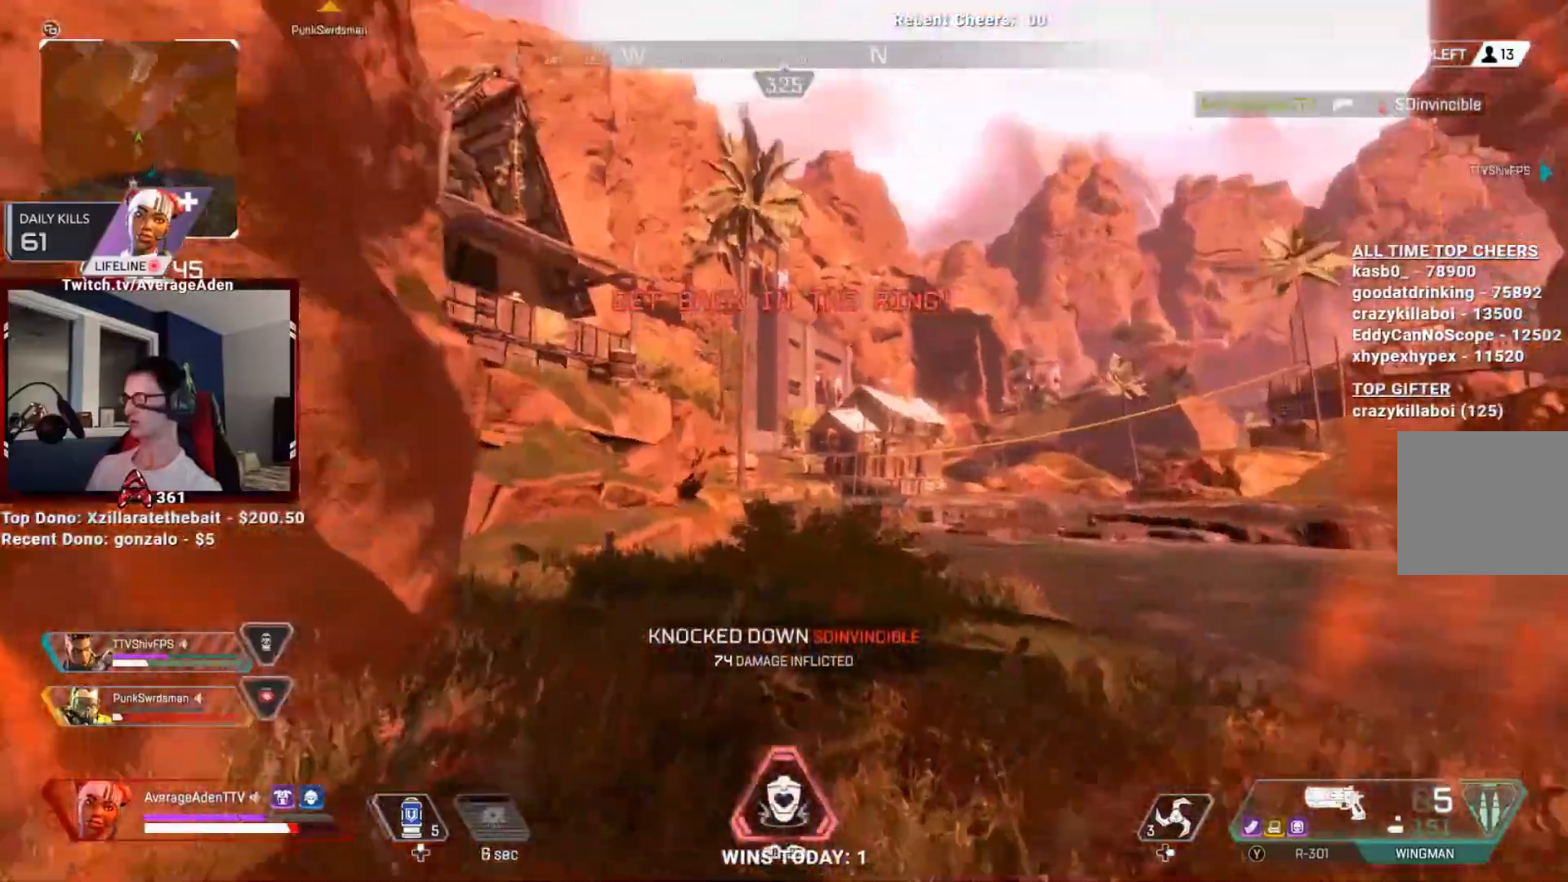
{"buttons": [], "left_stick": "up", "right_stick": "center", "events": [[100, "L3", "up"], [267, "L3", "down"], [300, "right_stick", "left"], [367, "L3", "up"], [400, "right_stick", "center"]]}
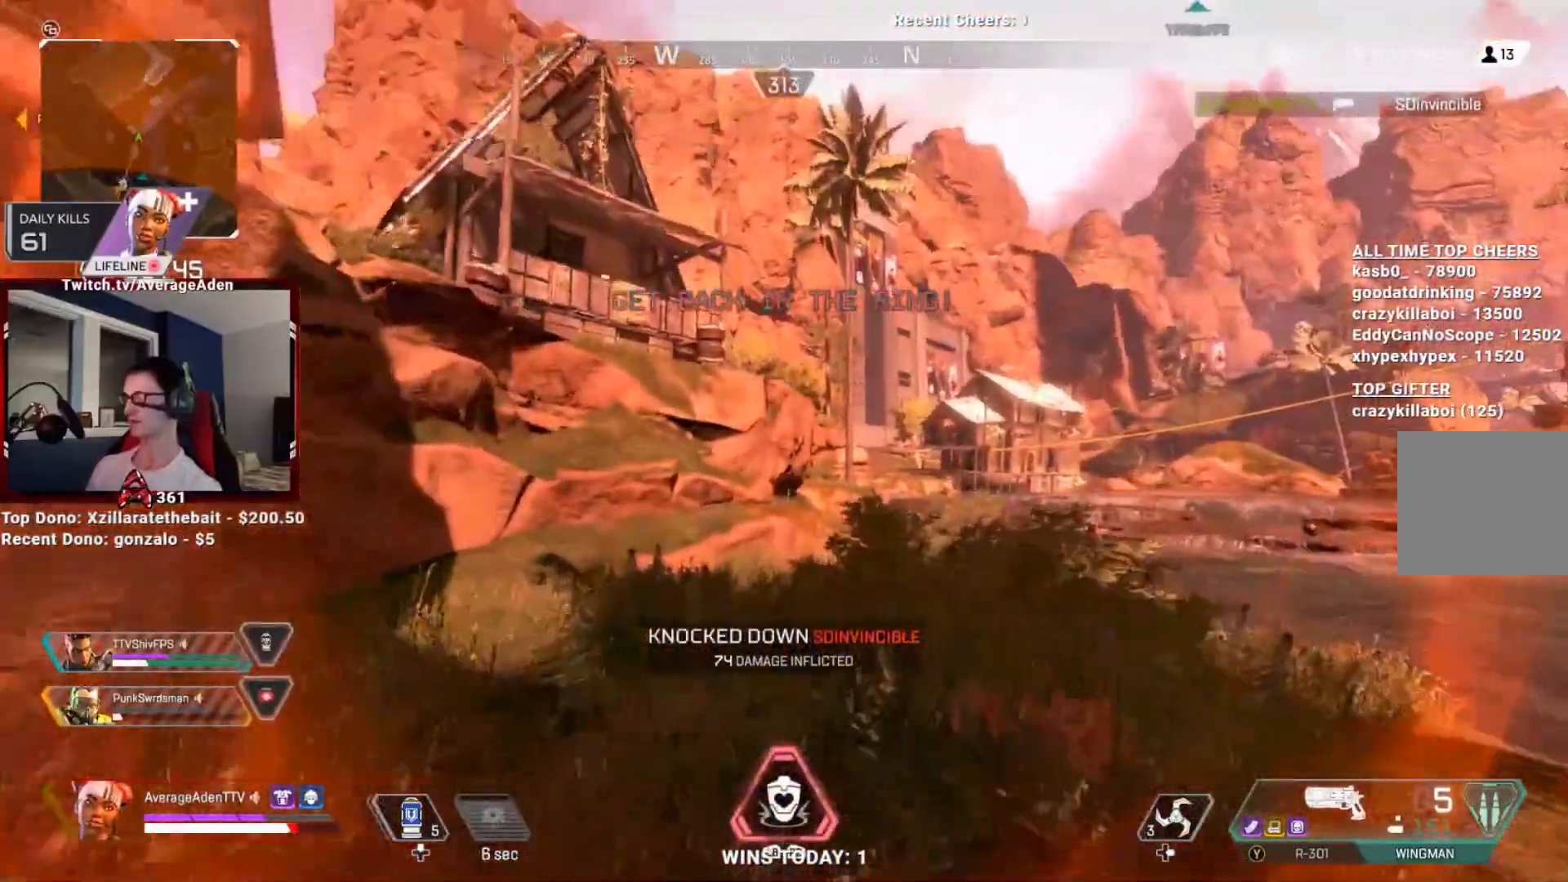
{"buttons": ["B", "Y"], "left_stick": "up", "right_stick": "center", "events": [[34, "L3", "down"], [151, "L3", "up"], [468, "B", "down"], [468, "Y", "down"]]}
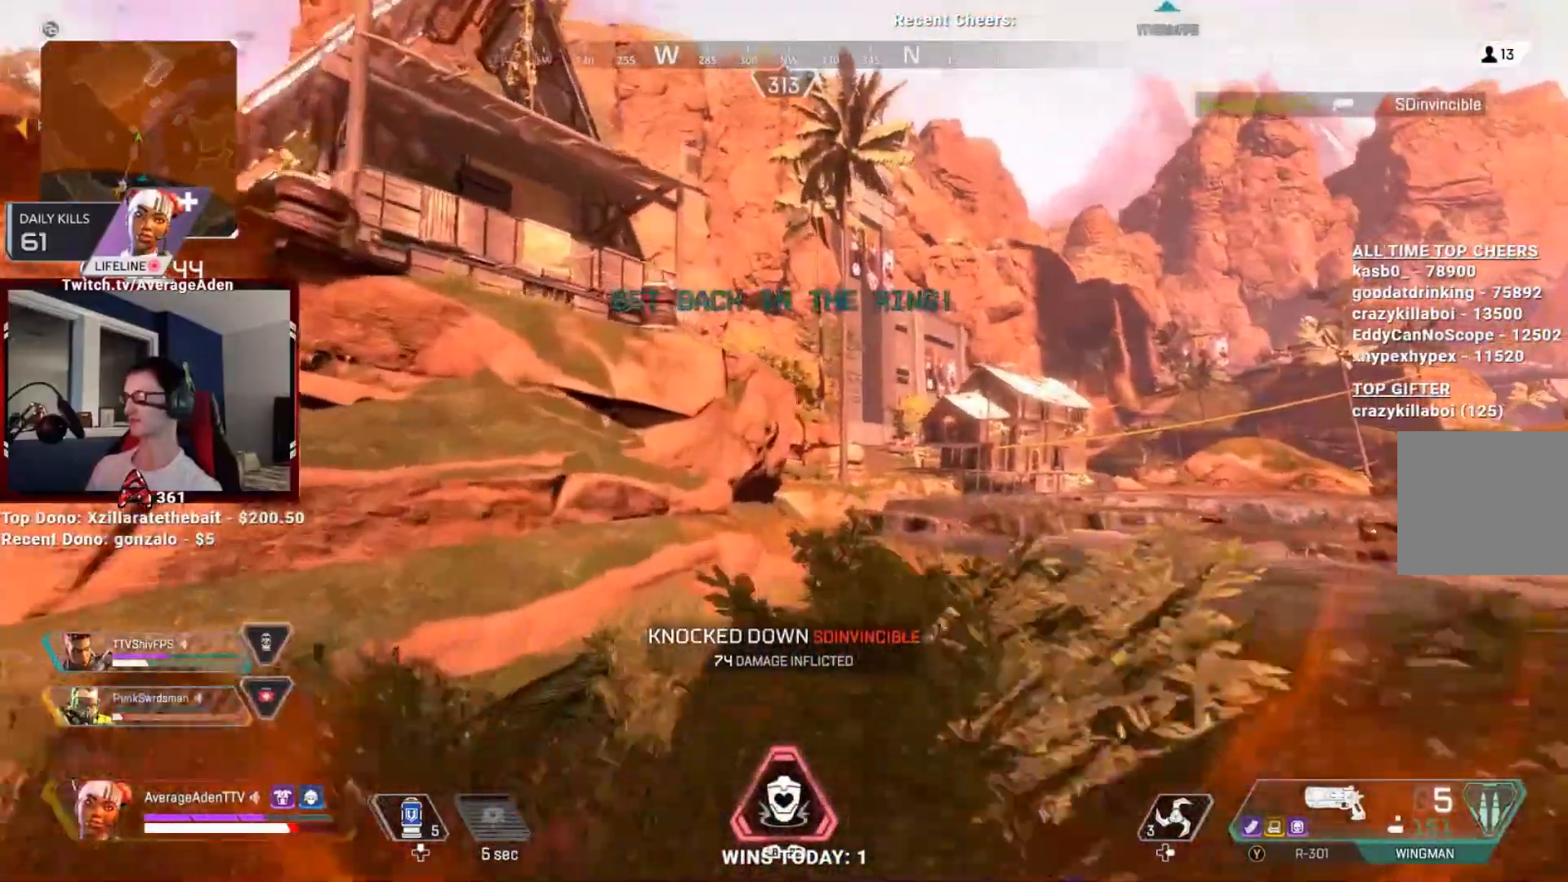
{"buttons": ["L3"], "left_stick": "up", "right_stick": "center", "events": [[33, "B", "up"], [33, "Y", "up"], [83, "L3", "down"], [283, "L3", "up"], [467, "L3", "down"]]}
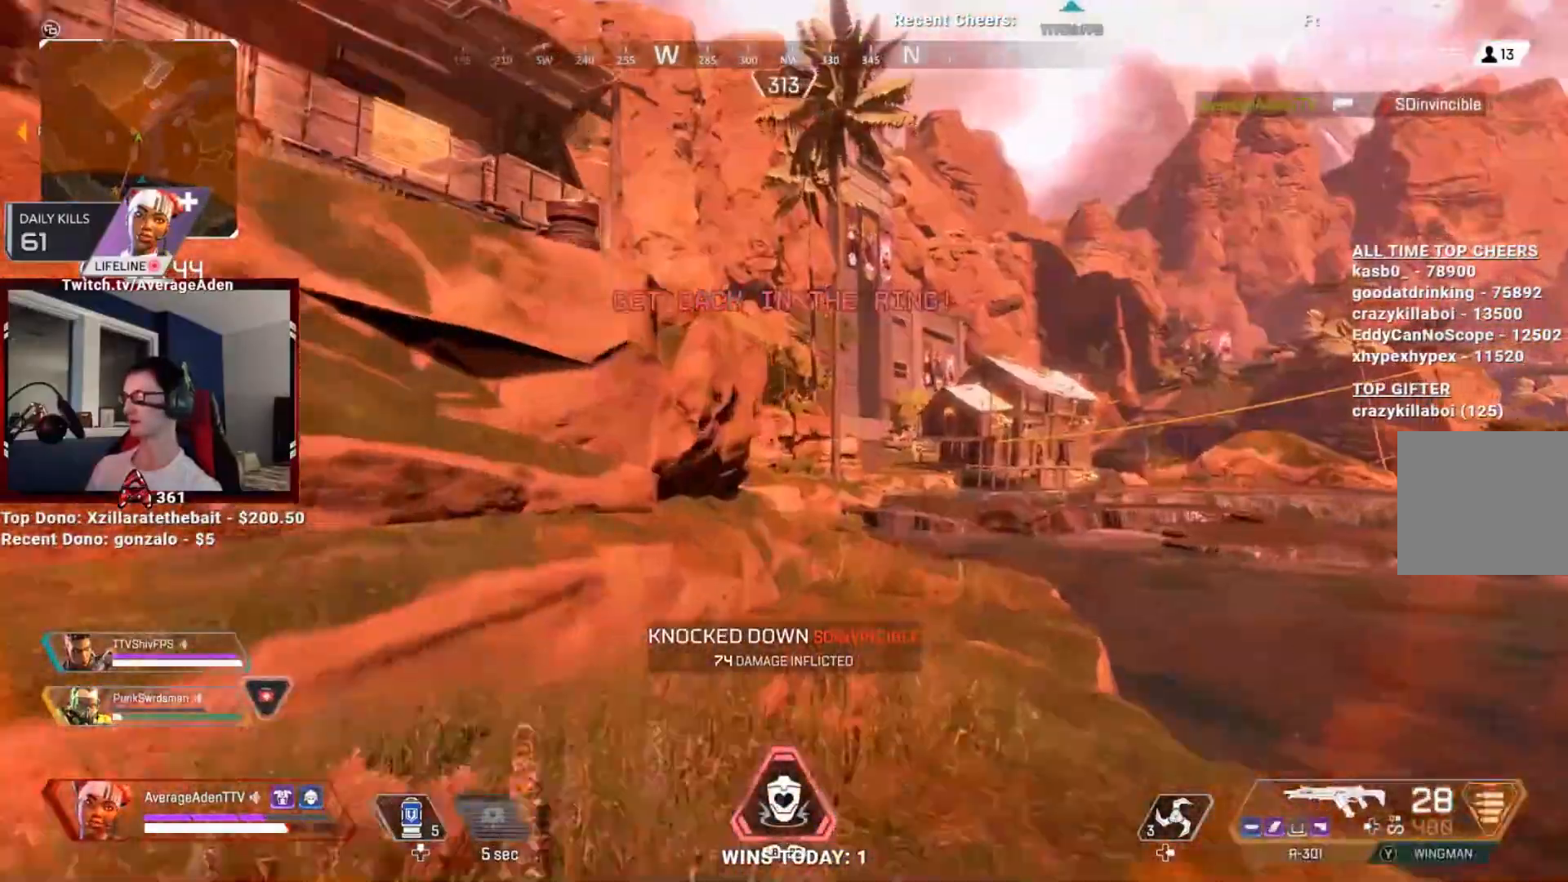
{"buttons": ["A"], "left_stick": "center", "right_stick": "center"}